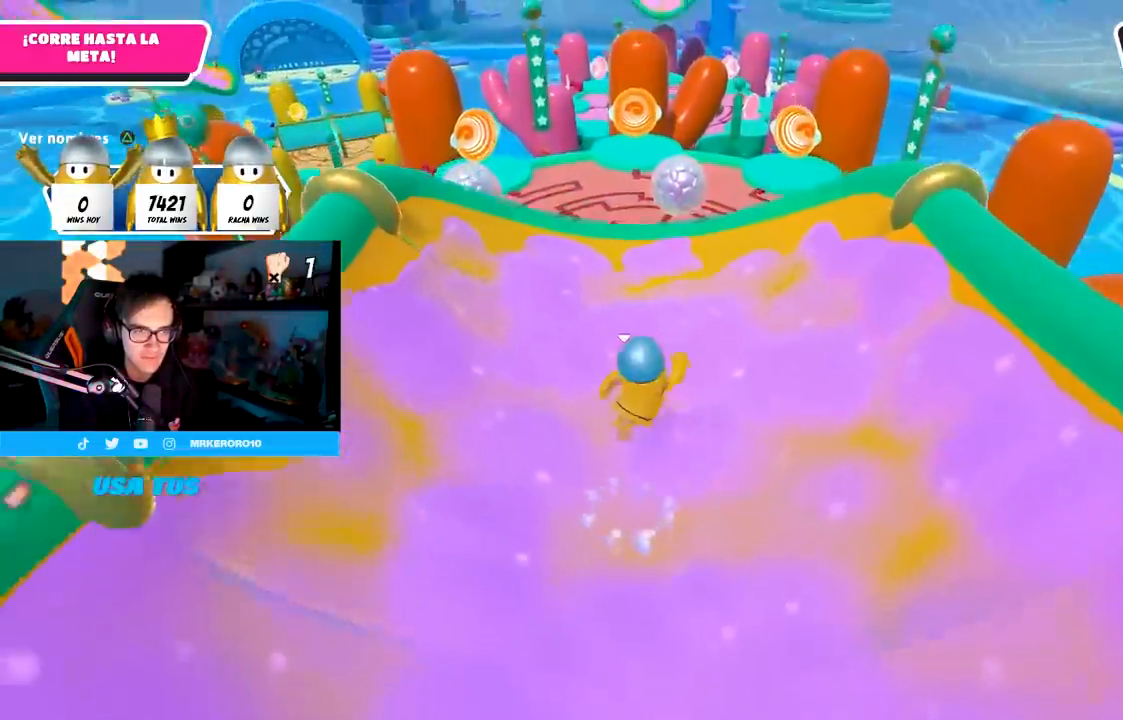
Gameplay with a controller (PlayStation layout); each line is a JSON object with the inputs held at the frame after it. "events" lists button and stick changes between this image and that frame as [ms after this image, input, new state], when the widget could be followed in between. Not read: L1 R3.
{"buttons": [], "left_stick": "up", "right_stick": "down", "events": [[83, "CROSS", "up"], [233, "right_stick", "down"]]}
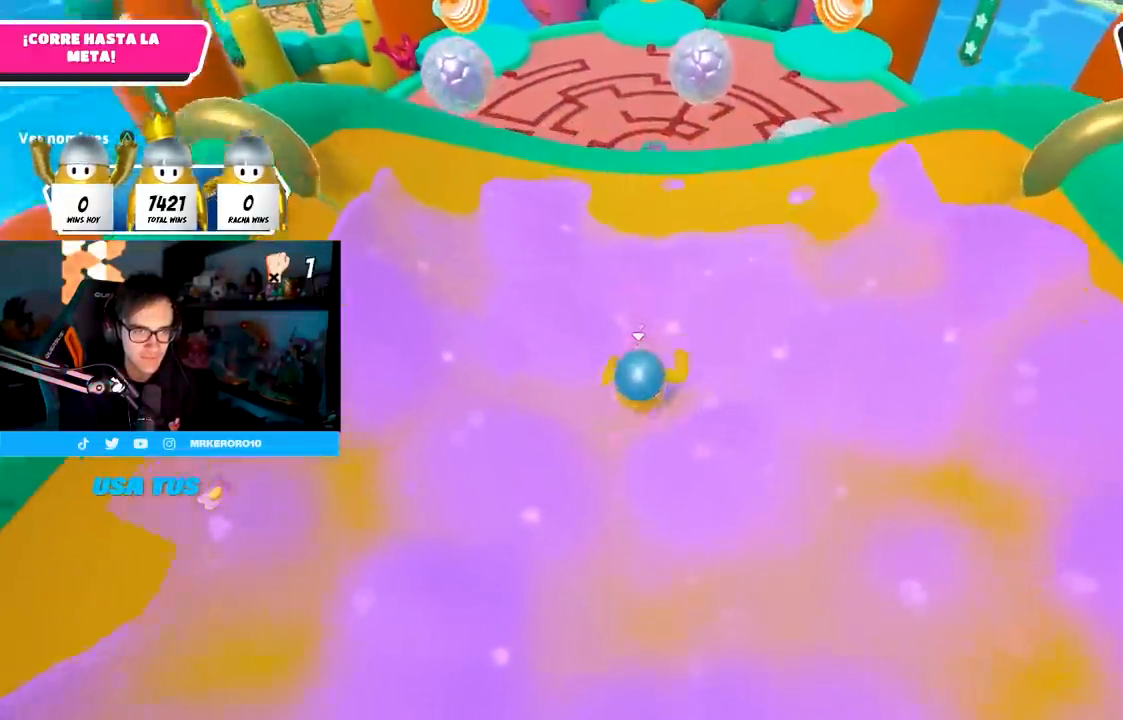
{"buttons": [], "left_stick": "up", "right_stick": "center", "events": [[150, "right_stick", "center"]]}
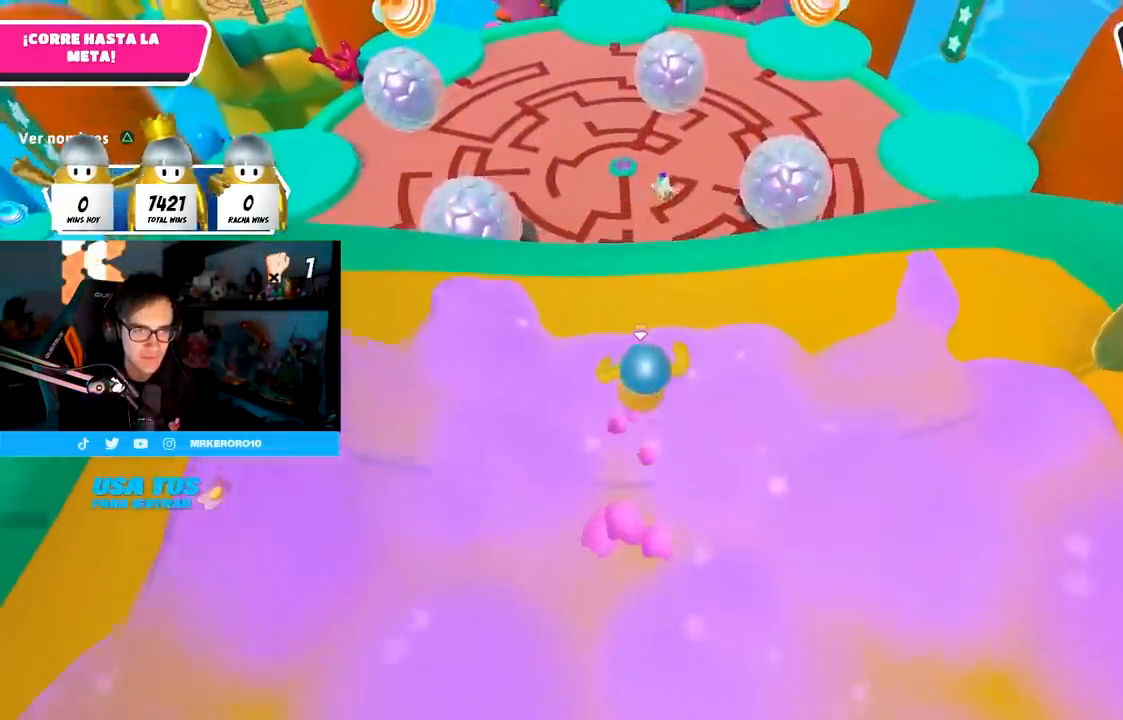
{"buttons": [], "left_stick": "up", "right_stick": "center", "events": [[200, "CROSS", "down"], [383, "CROSS", "up"]]}
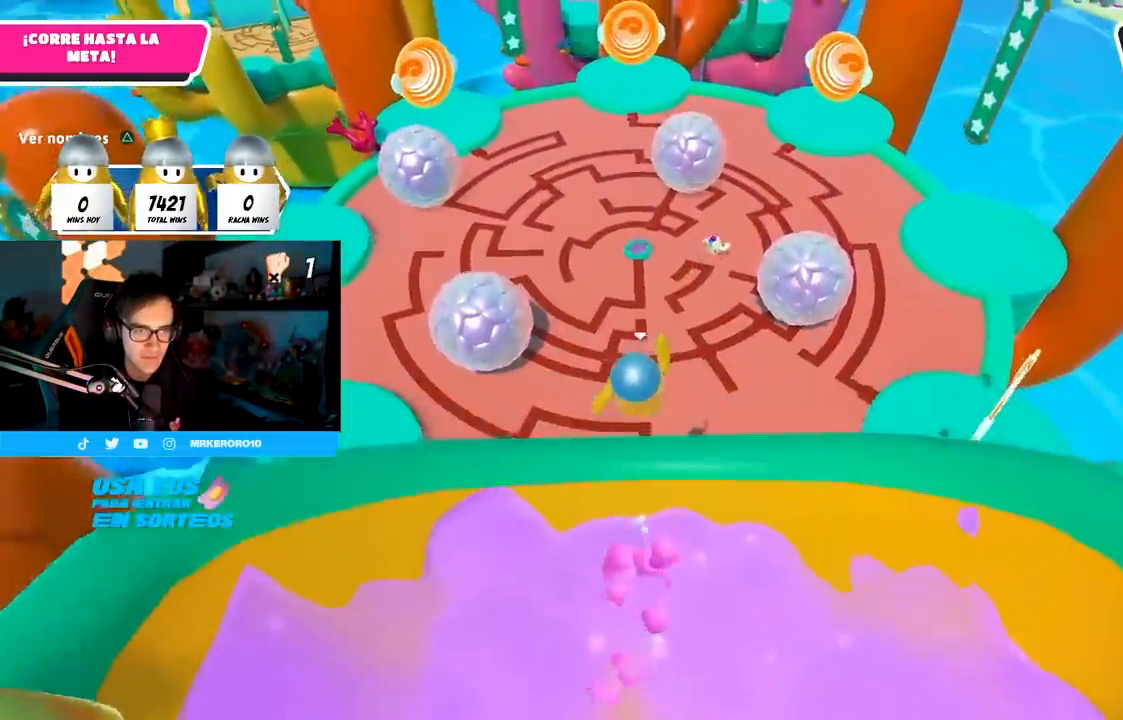
{"buttons": [], "left_stick": "up", "right_stick": "center", "events": [[367, "SQUARE", "down"], [483, "SQUARE", "up"]]}
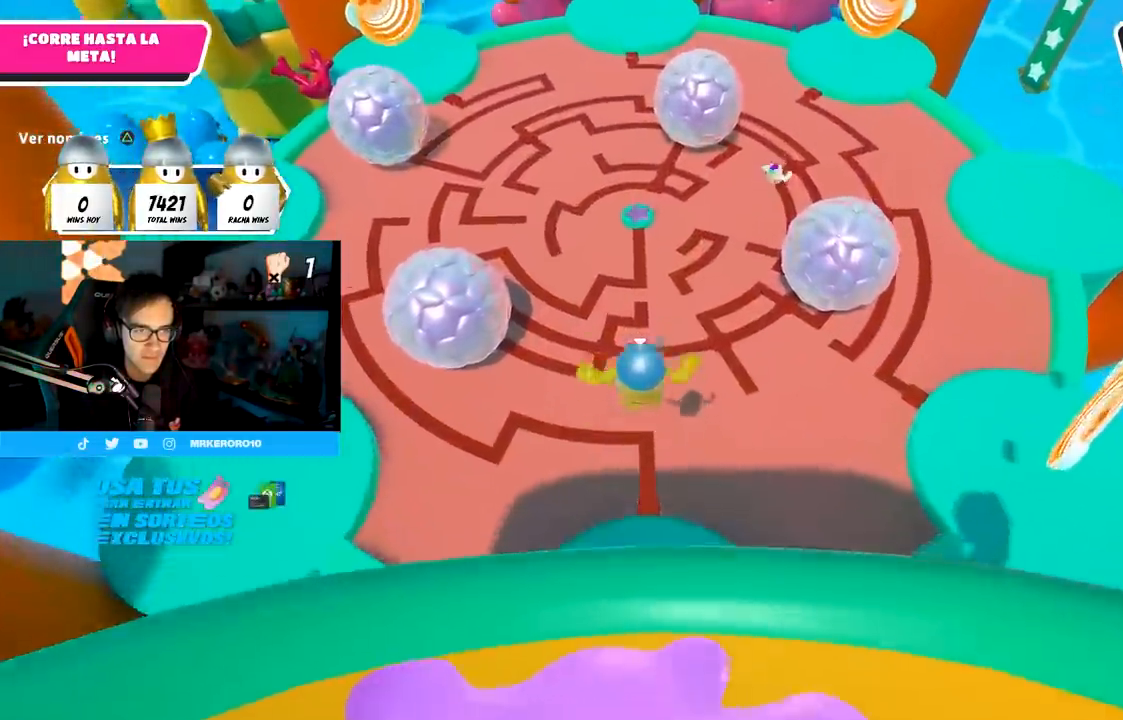
{"buttons": [], "left_stick": "up-right", "right_stick": "up-left", "events": [[67, "right_stick", "left"], [117, "left_stick", "up-right"], [300, "right_stick", "center"], [433, "right_stick", "up-left"]]}
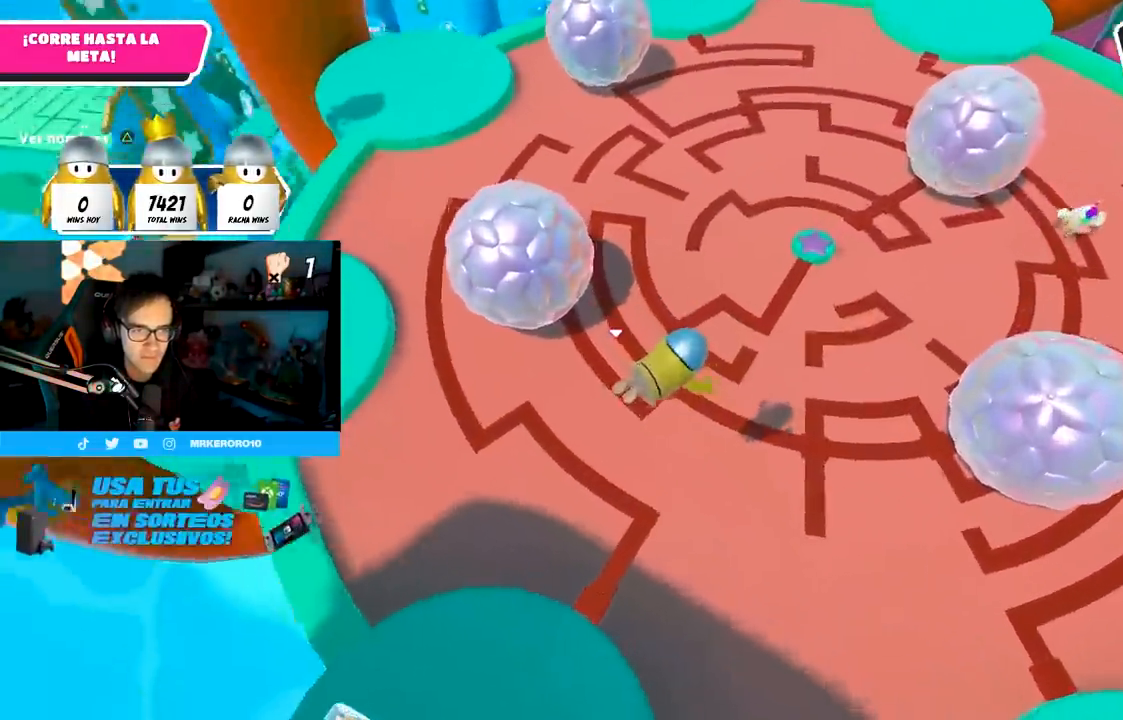
{"buttons": [], "left_stick": "up", "right_stick": "down-right", "events": [[350, "right_stick", "center"], [500, "left_stick", "up"], [500, "right_stick", "down-right"]]}
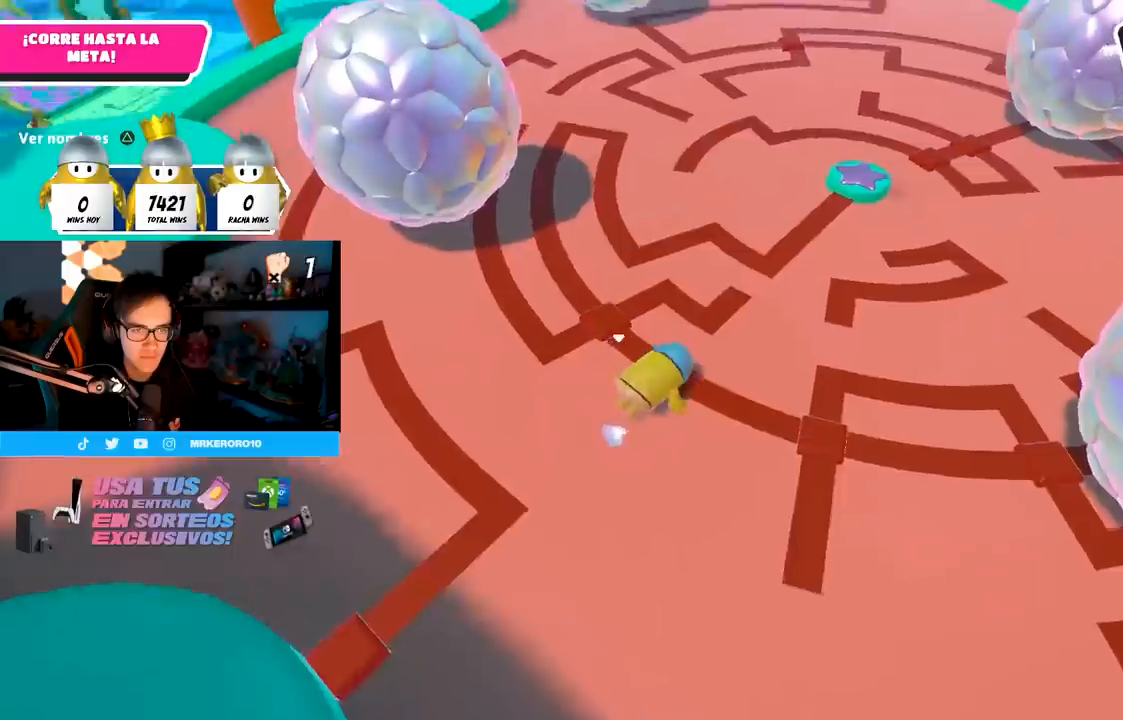
{"buttons": [], "left_stick": "up", "right_stick": "right", "events": [[117, "right_stick", "right"]]}
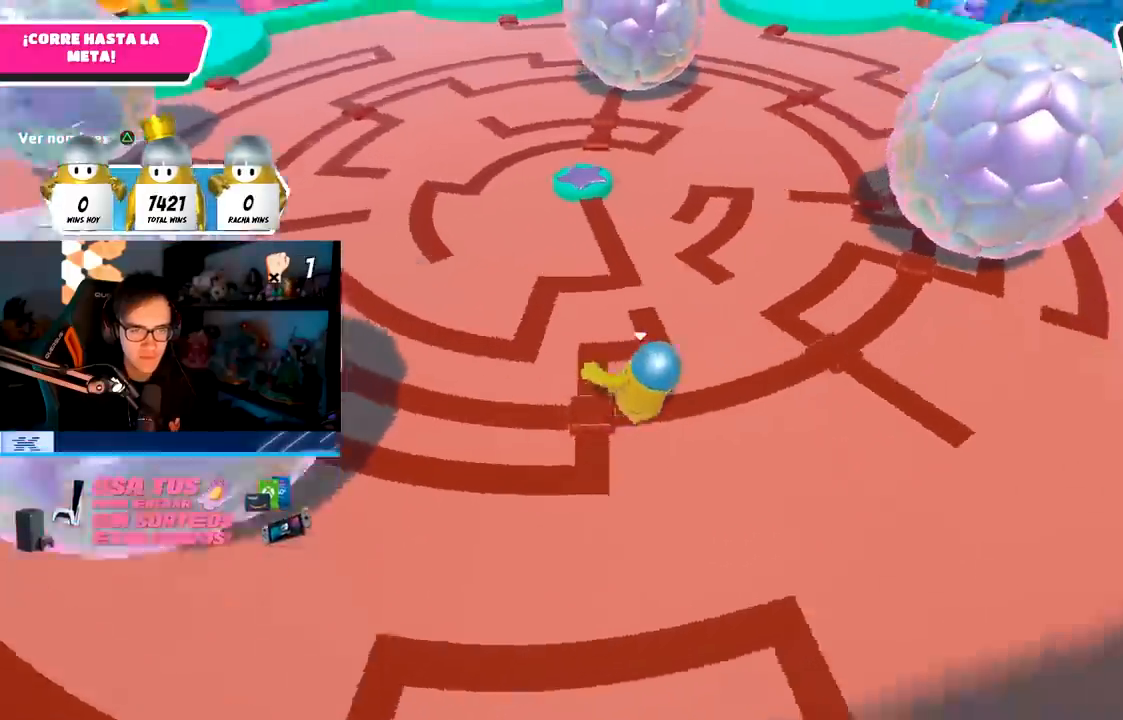
{"buttons": [], "left_stick": "up-left", "right_stick": "up-right", "events": [[100, "right_stick", "up-right"], [450, "left_stick", "up-left"]]}
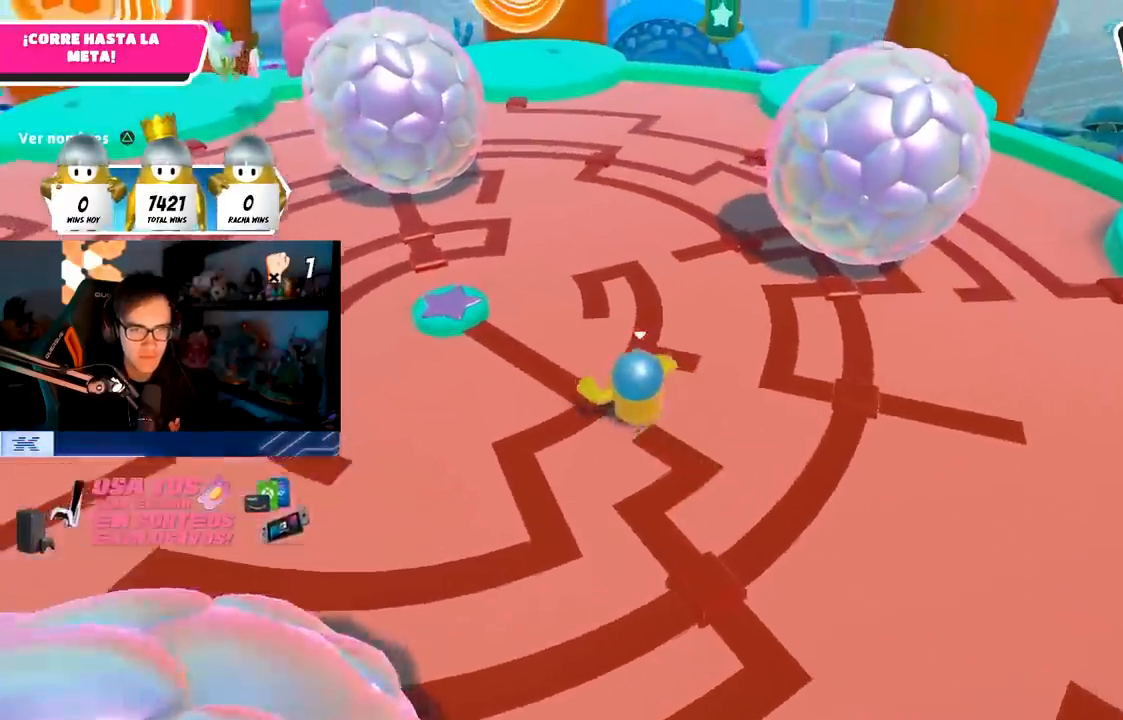
{"buttons": [], "left_stick": "up-left", "right_stick": "up-right", "events": []}
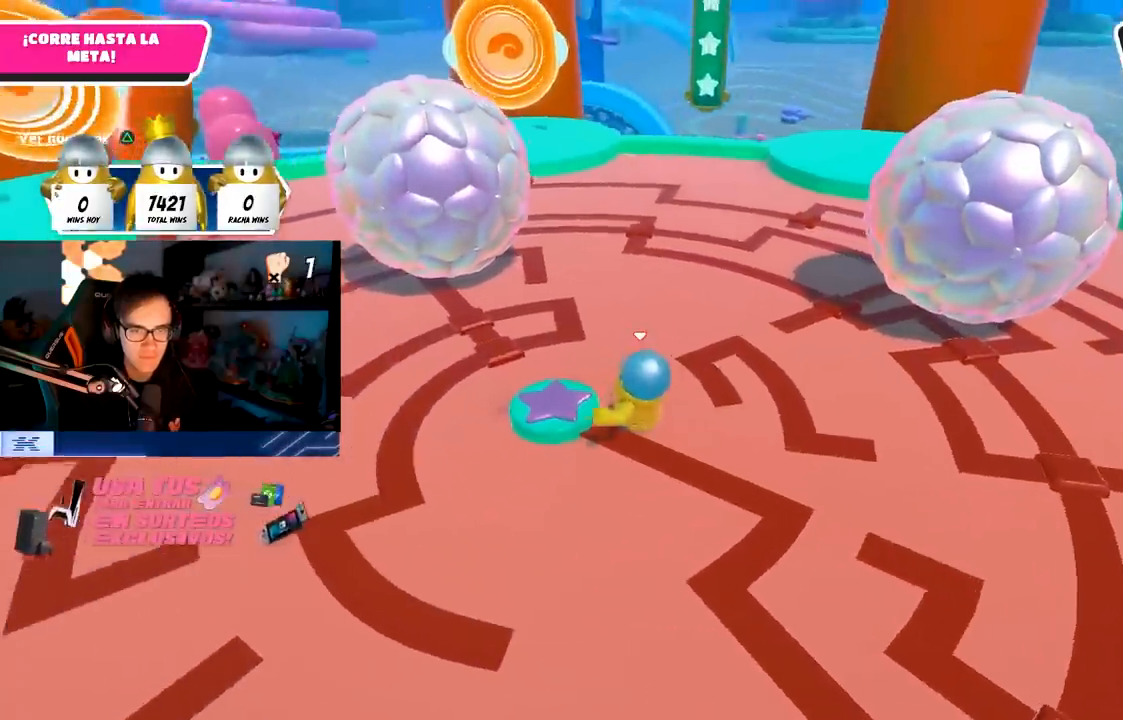
{"buttons": [], "left_stick": "up-left", "right_stick": "center", "events": [[50, "left_stick", "center"], [117, "left_stick", "up-right"], [317, "right_stick", "center"], [333, "left_stick", "up"], [467, "left_stick", "up-left"]]}
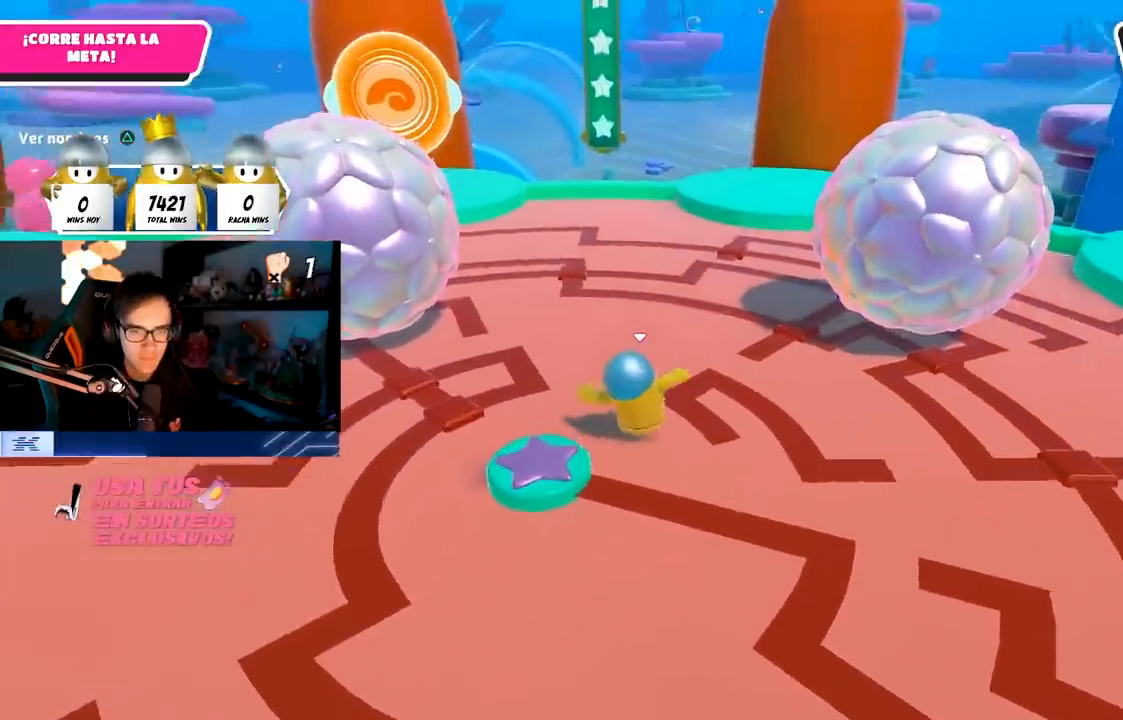
{"buttons": [], "left_stick": "left", "right_stick": "center", "events": [[117, "left_stick", "center"], [217, "left_stick", "up-left"], [383, "left_stick", "left"], [383, "right_stick", "up-left"], [467, "right_stick", "center"]]}
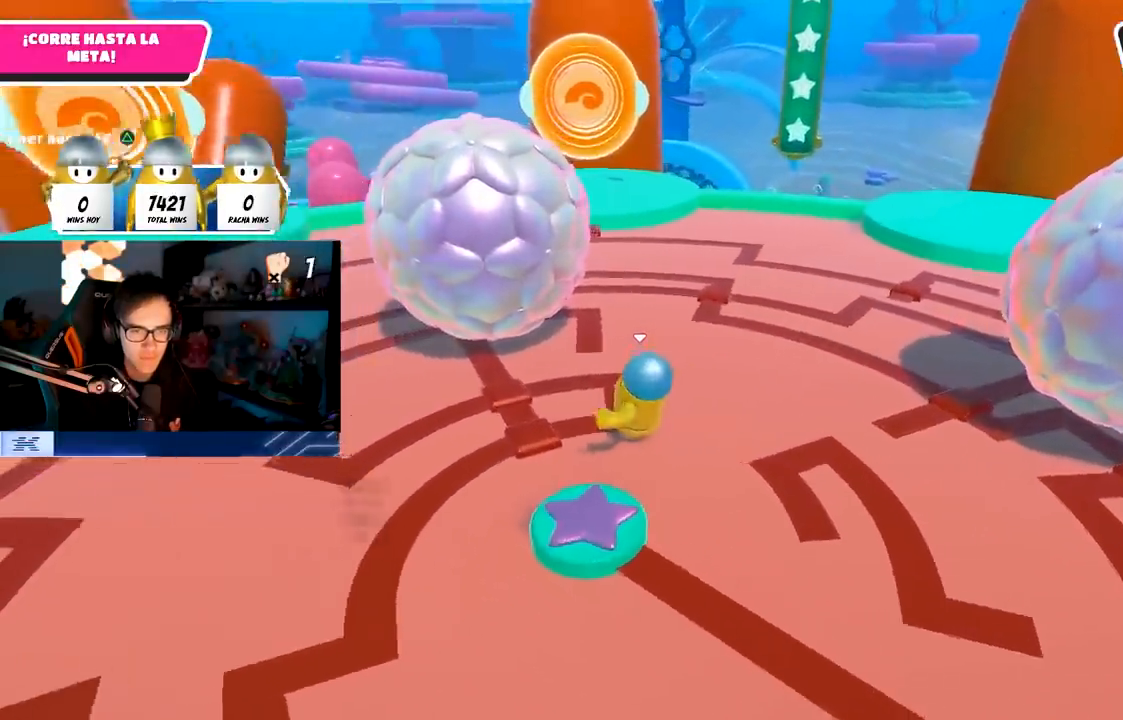
{"buttons": [], "left_stick": "up-right", "right_stick": "center", "events": [[400, "left_stick", "up-right"]]}
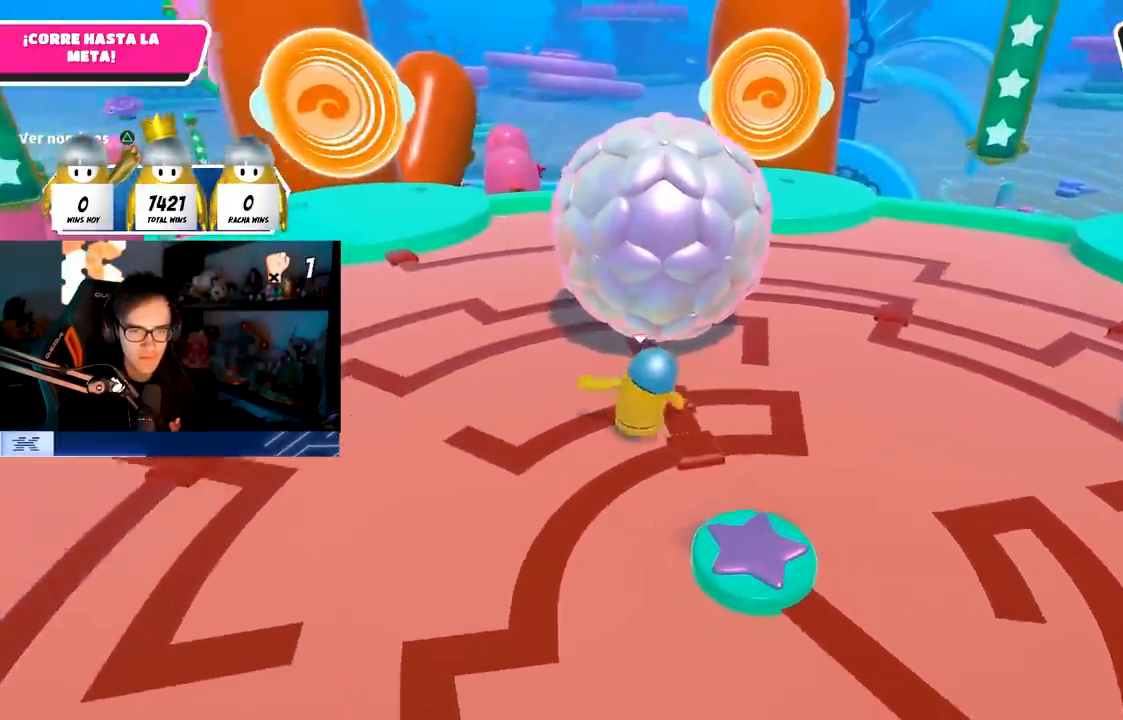
{"buttons": [], "left_stick": "right", "right_stick": "left", "events": [[50, "right_stick", "left"], [317, "left_stick", "right"]]}
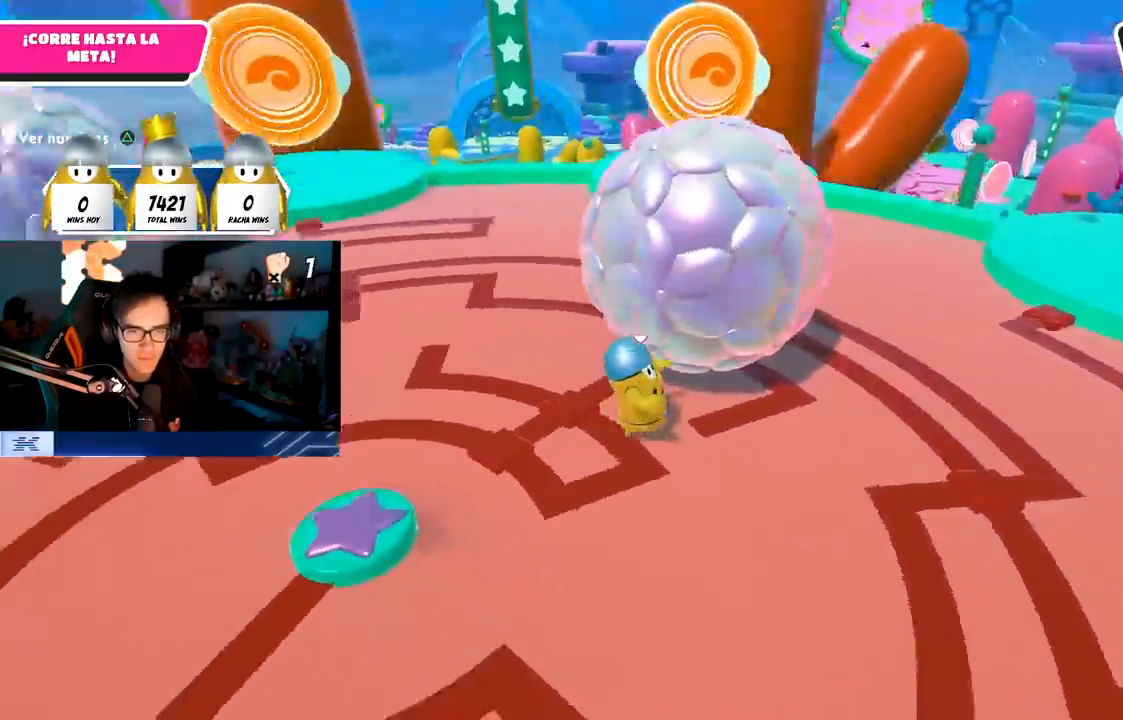
{"buttons": [], "left_stick": "up-right", "right_stick": "left", "events": [[433, "left_stick", "up-right"]]}
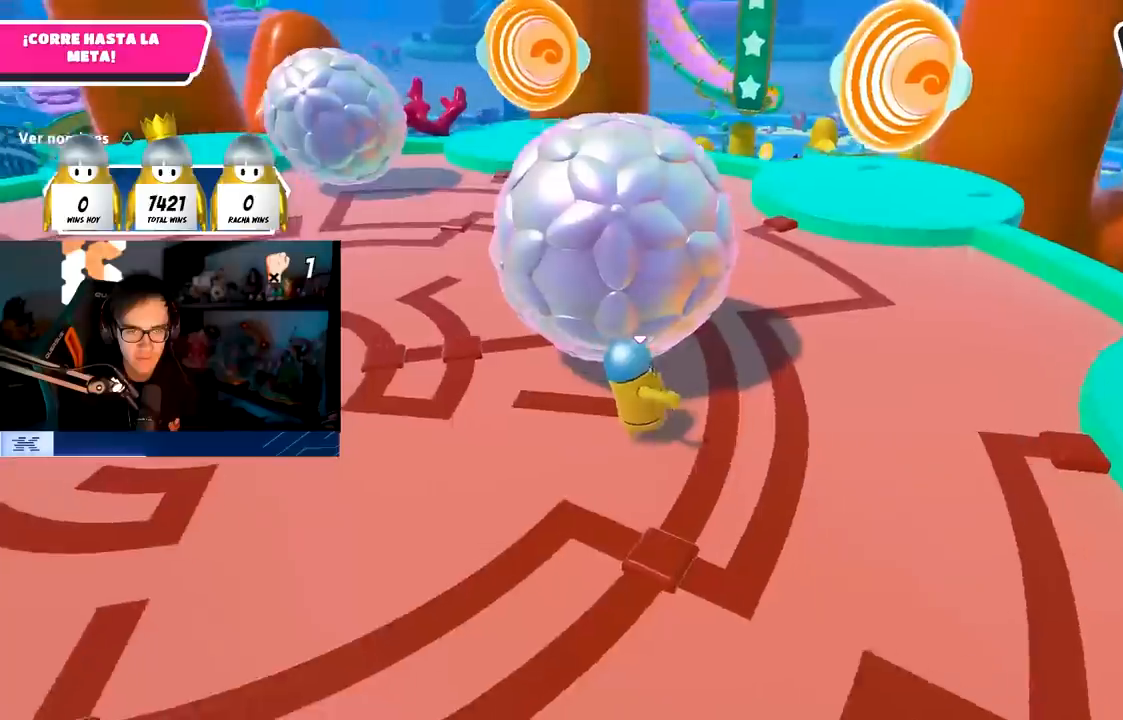
{"buttons": [], "left_stick": "up-right", "right_stick": "center", "events": [[150, "right_stick", "center"]]}
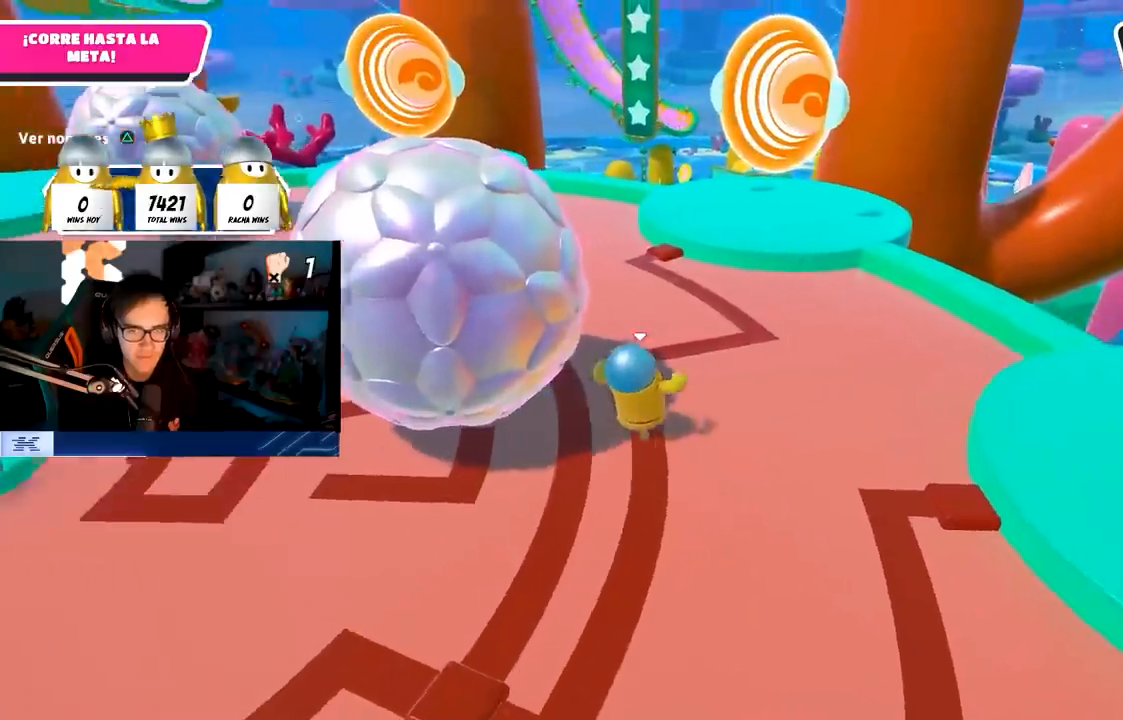
{"buttons": [], "left_stick": "up-right", "right_stick": "center", "events": [[67, "right_stick", "down"], [183, "right_stick", "center"]]}
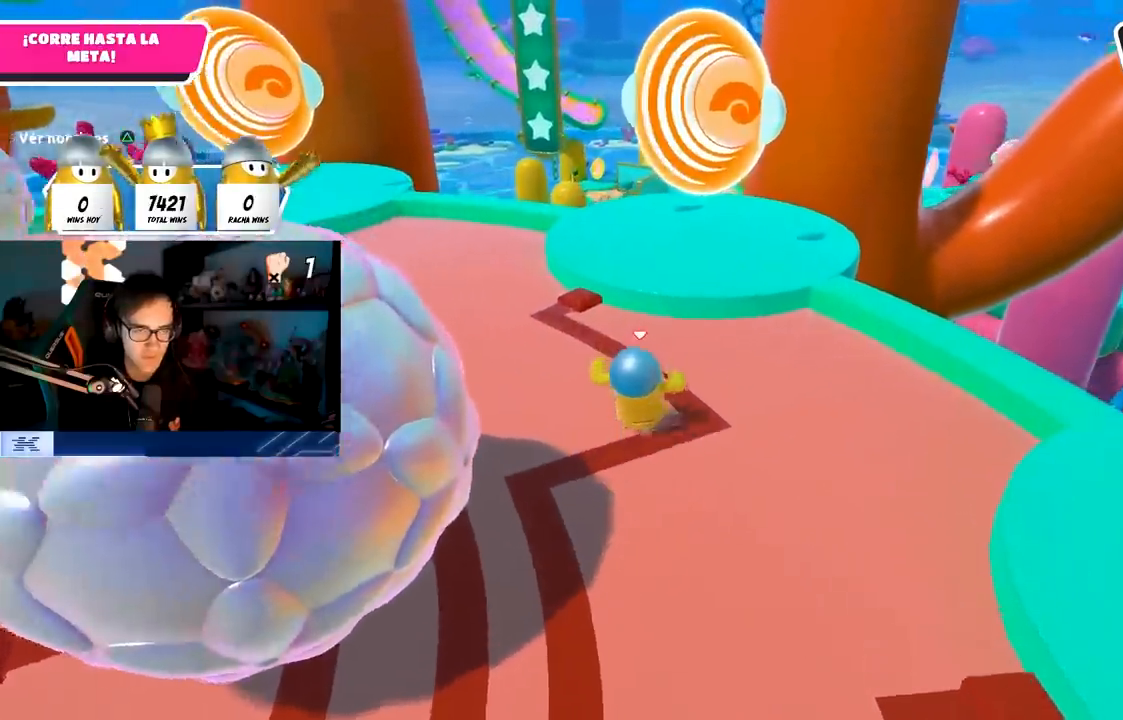
{"buttons": [], "left_stick": "up-right", "right_stick": "center", "events": [[300, "CROSS", "down"], [450, "CROSS", "up"]]}
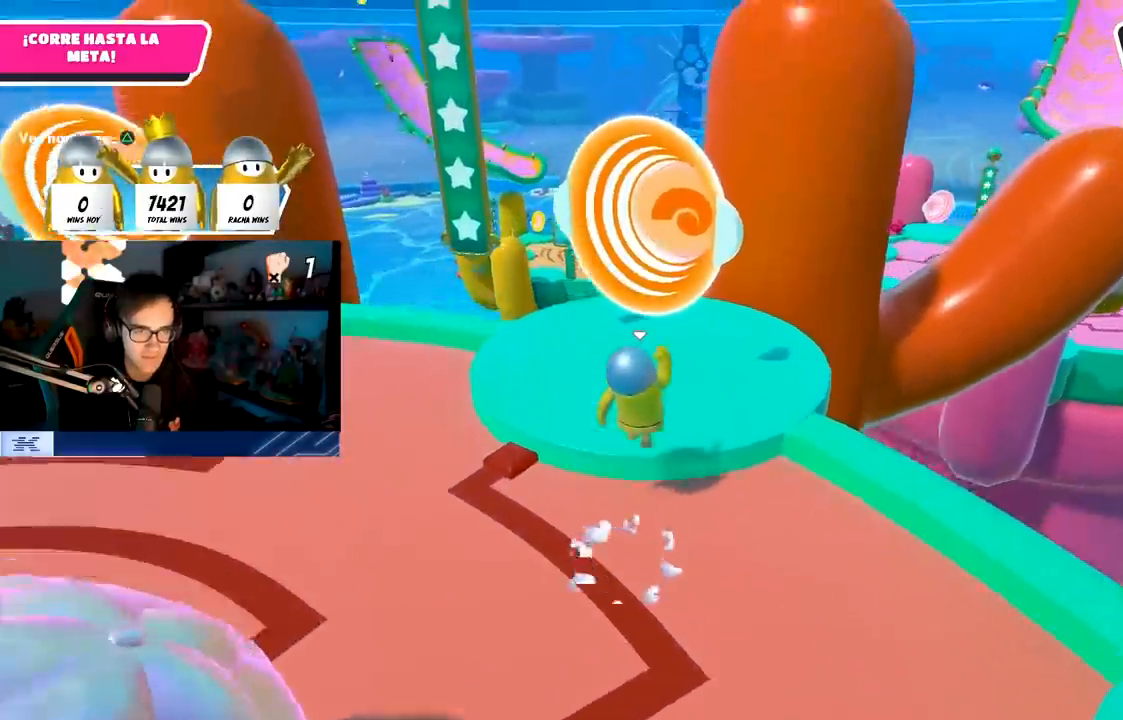
{"buttons": [], "left_stick": "up-right", "right_stick": "center", "events": [[100, "SQUARE", "down"], [317, "SQUARE", "up"]]}
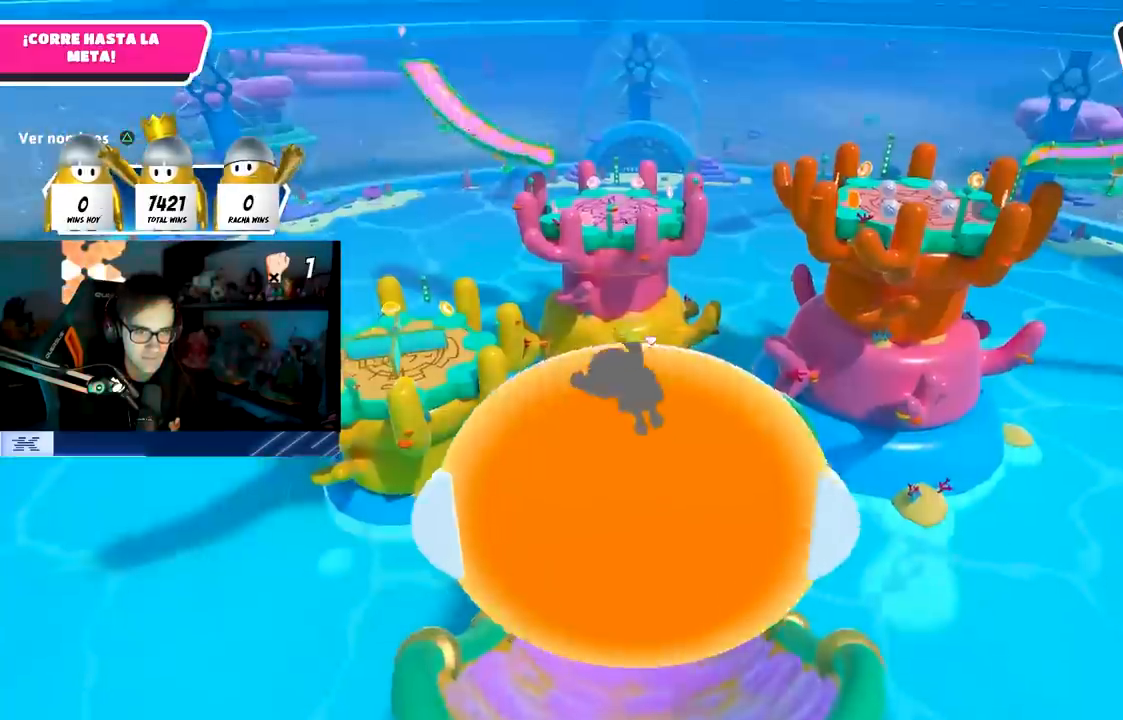
{"buttons": [], "left_stick": "up", "right_stick": "down", "events": [[150, "right_stick", "down"], [183, "left_stick", "up"]]}
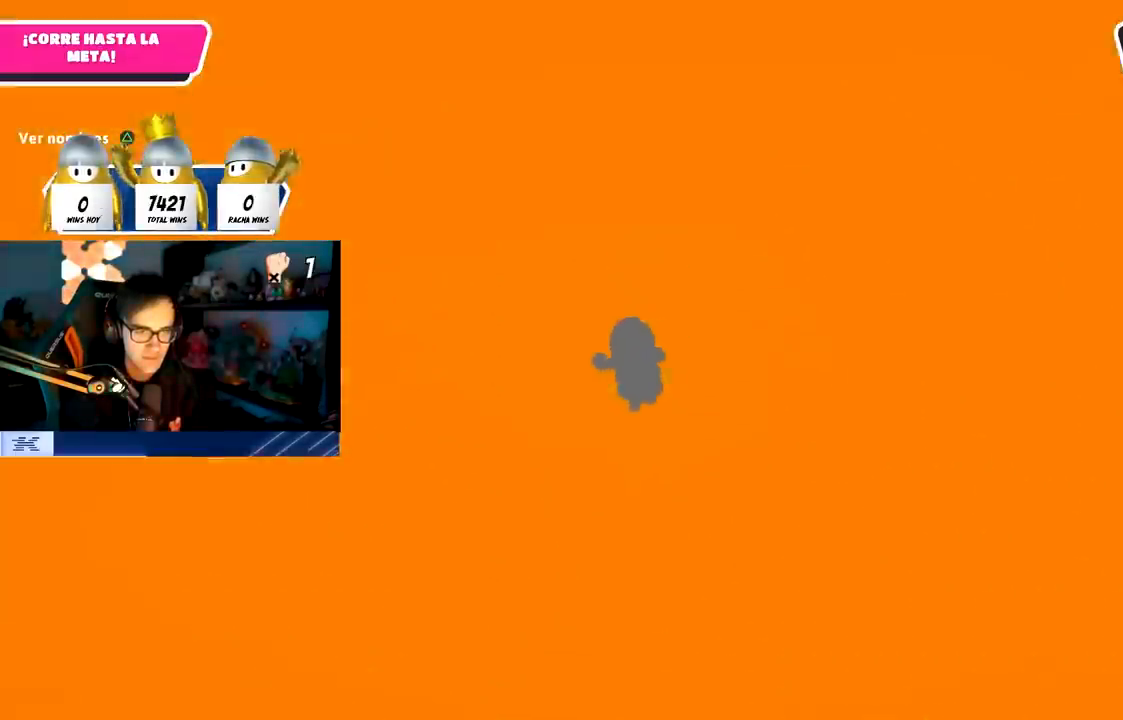
{"buttons": [], "left_stick": "up", "right_stick": "center", "events": [[33, "right_stick", "center"]]}
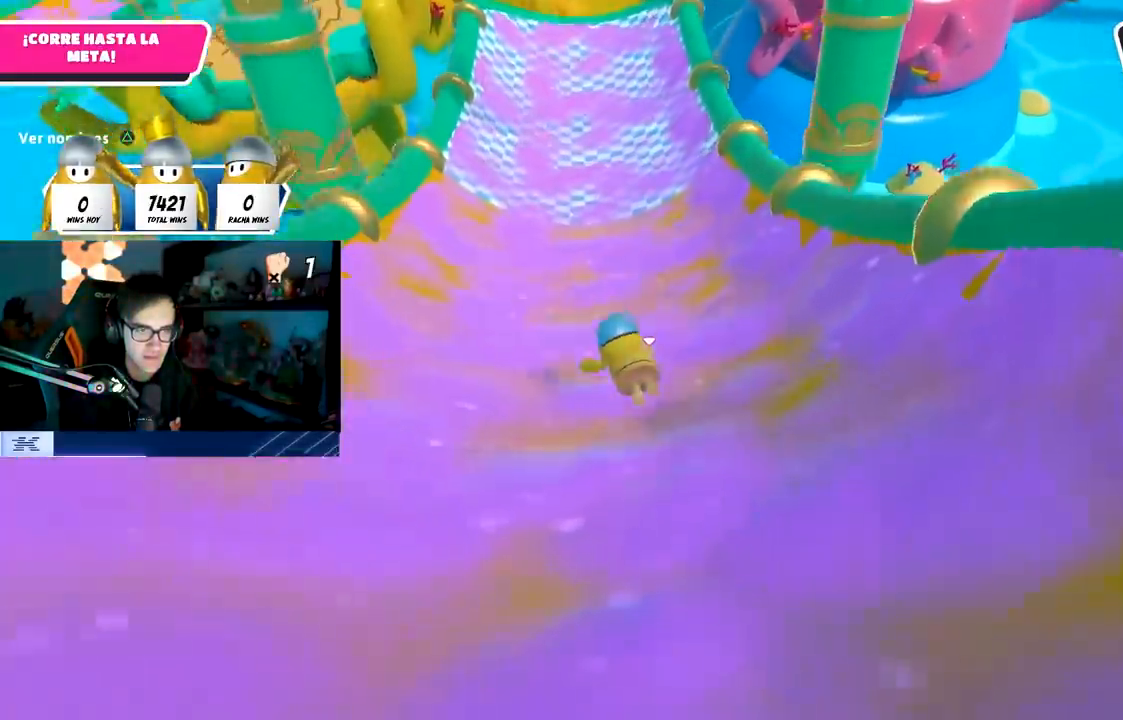
{"buttons": [], "left_stick": "up", "right_stick": "center", "events": []}
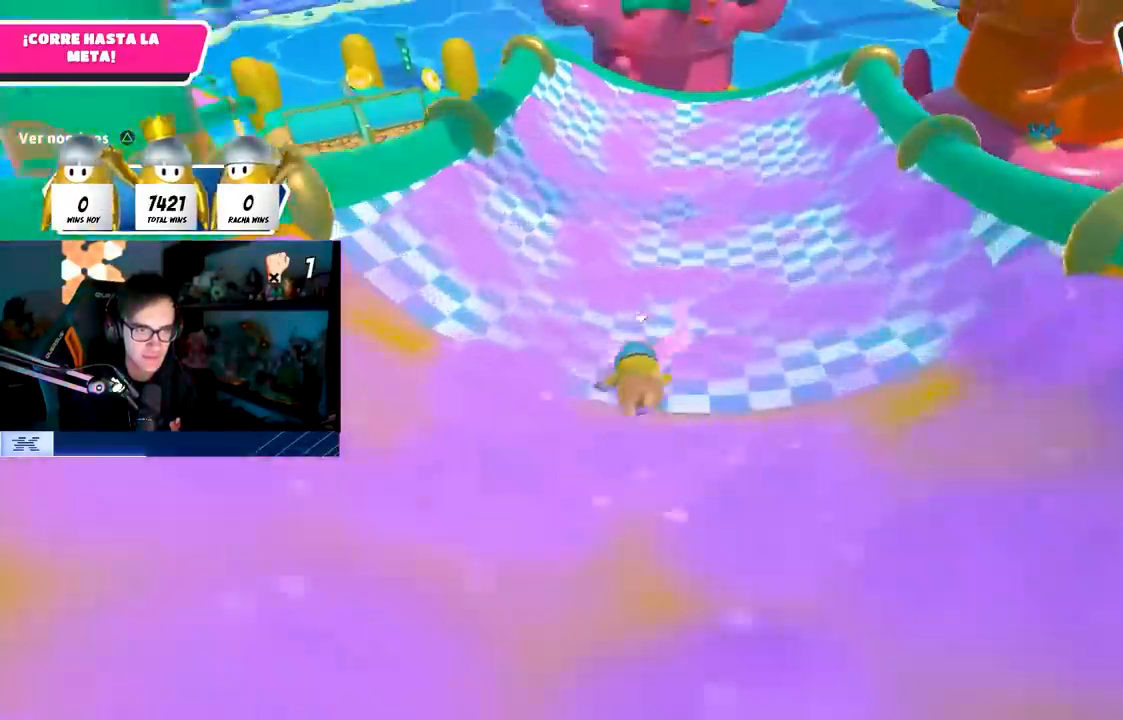
{"buttons": [], "left_stick": "up", "right_stick": "center", "events": []}
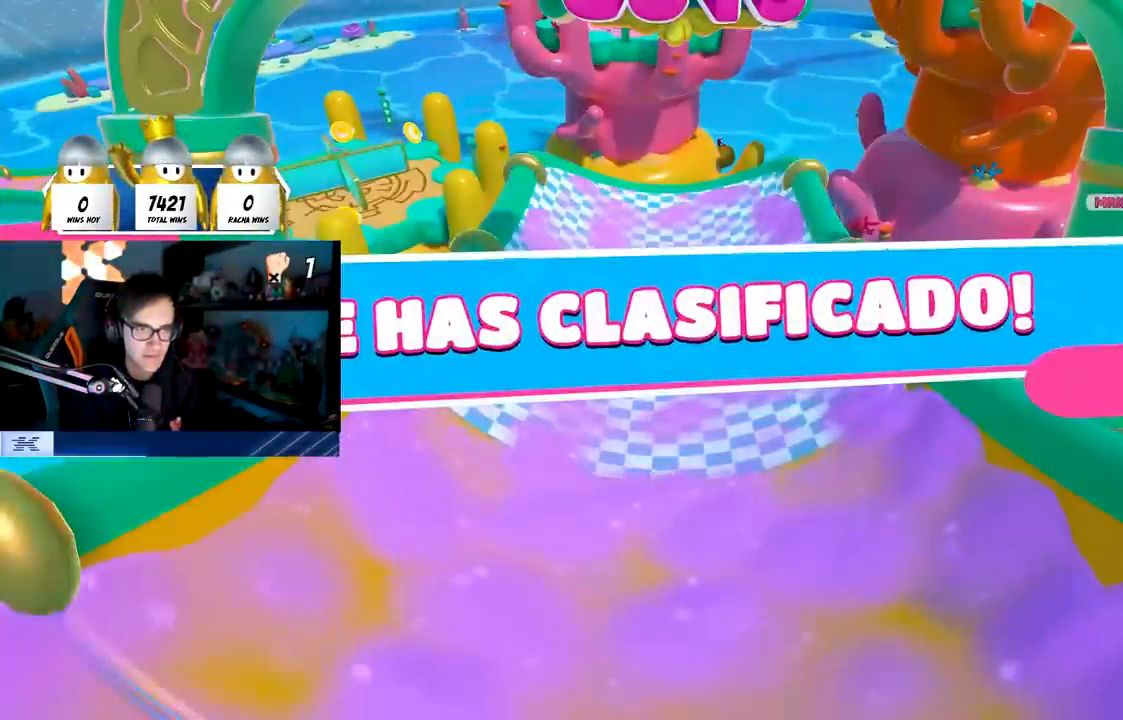
{"buttons": [], "left_stick": "center", "right_stick": "center", "events": [[233, "left_stick", "up-right"], [333, "left_stick", "center"]]}
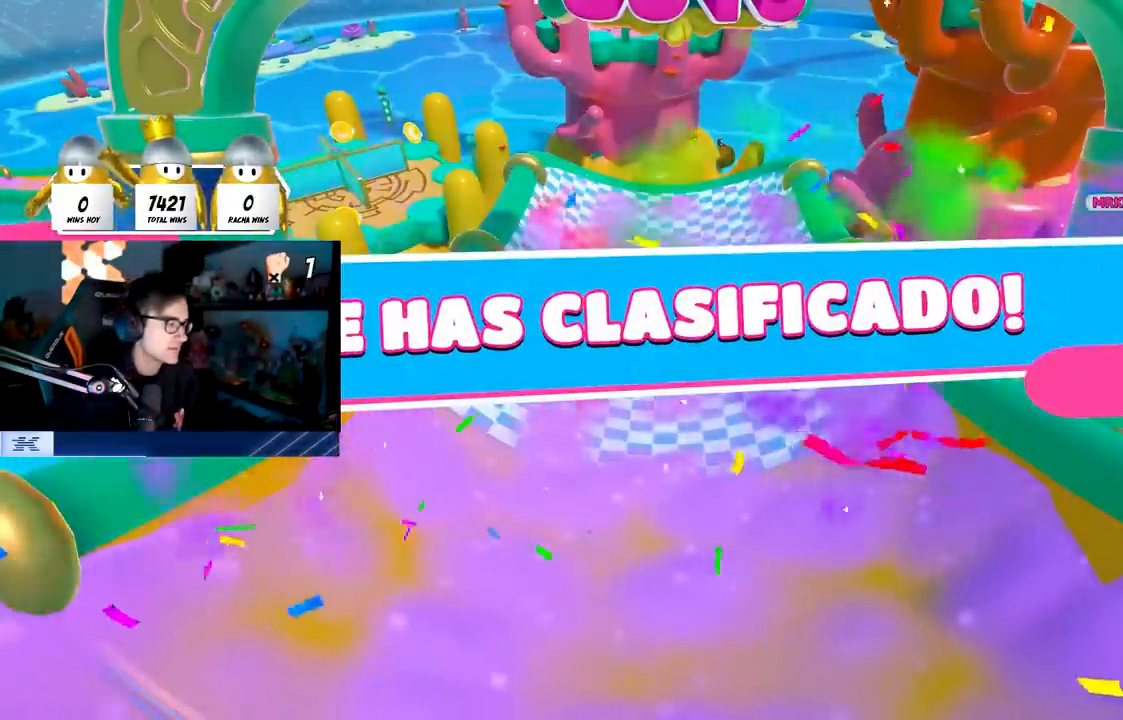
{"buttons": [], "left_stick": "center", "right_stick": "center"}
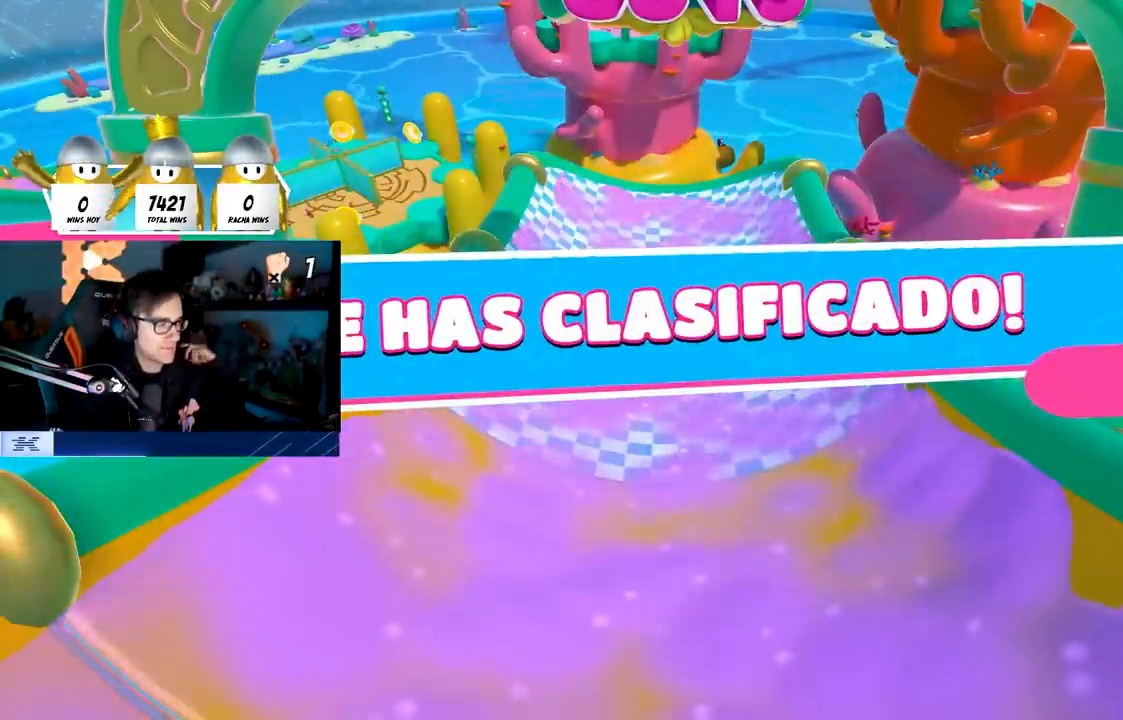
{"buttons": [], "left_stick": "center", "right_stick": "center", "events": []}